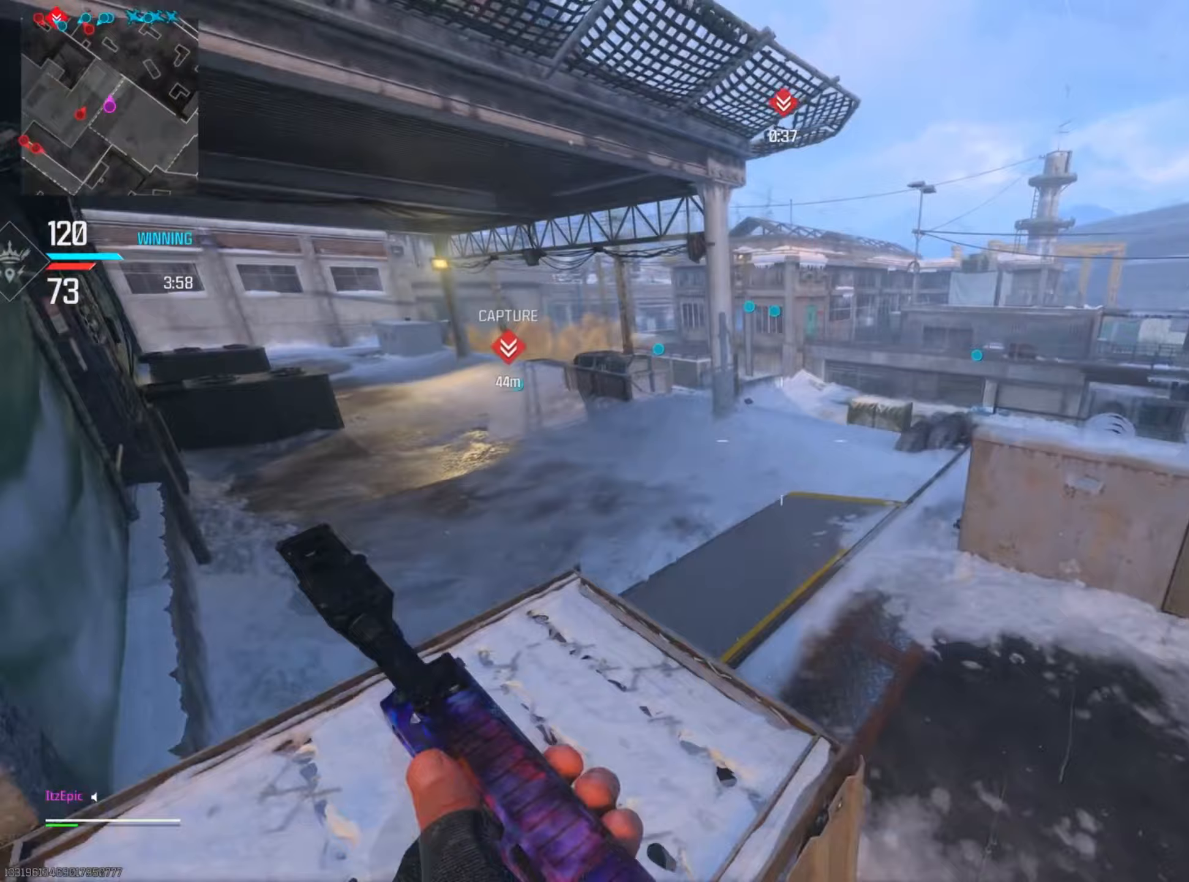
Gameplay with a controller (PlayStation layout); each line is a JSON object with the inputs held at the frame after it (dt_ms = milliseconds from this image to that frame). "events" lists button and stick changes between this image and that frame as [ms after this image, input, new state], when the widget could be followed in between. Not read: R2.
{"dt_ms": 267, "buttons": [], "left_stick": "up", "right_stick": "center", "events": [[200, "left_stick", "up"]]}
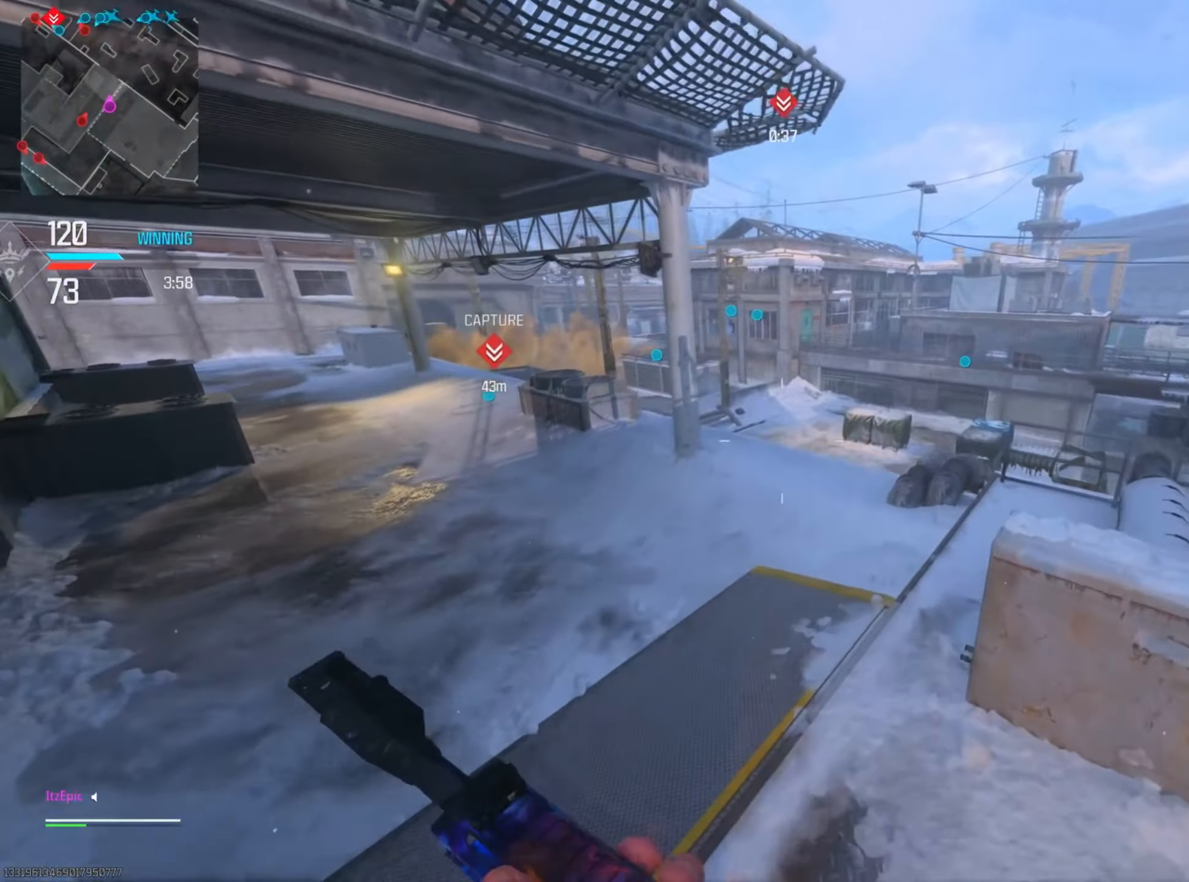
{"dt_ms": 500, "buttons": [], "left_stick": "up-right", "right_stick": "center", "events": [[234, "left_stick", "up-right"]]}
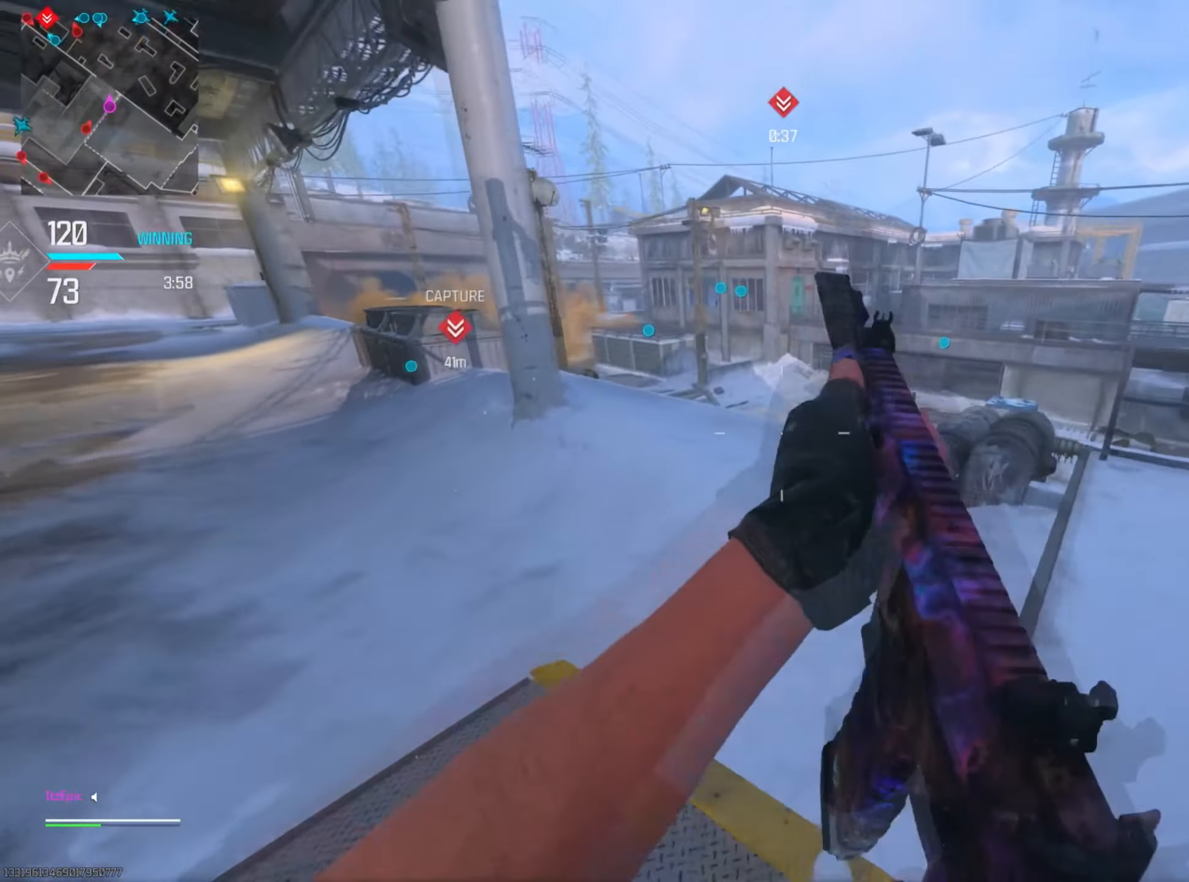
{"dt_ms": 501, "buttons": ["L2"], "left_stick": "up", "right_stick": "up", "events": [[101, "right_stick", "left"], [234, "L2", "down"], [267, "right_stick", "up"], [384, "right_stick", "up-left"], [401, "left_stick", "up"], [484, "right_stick", "up"]]}
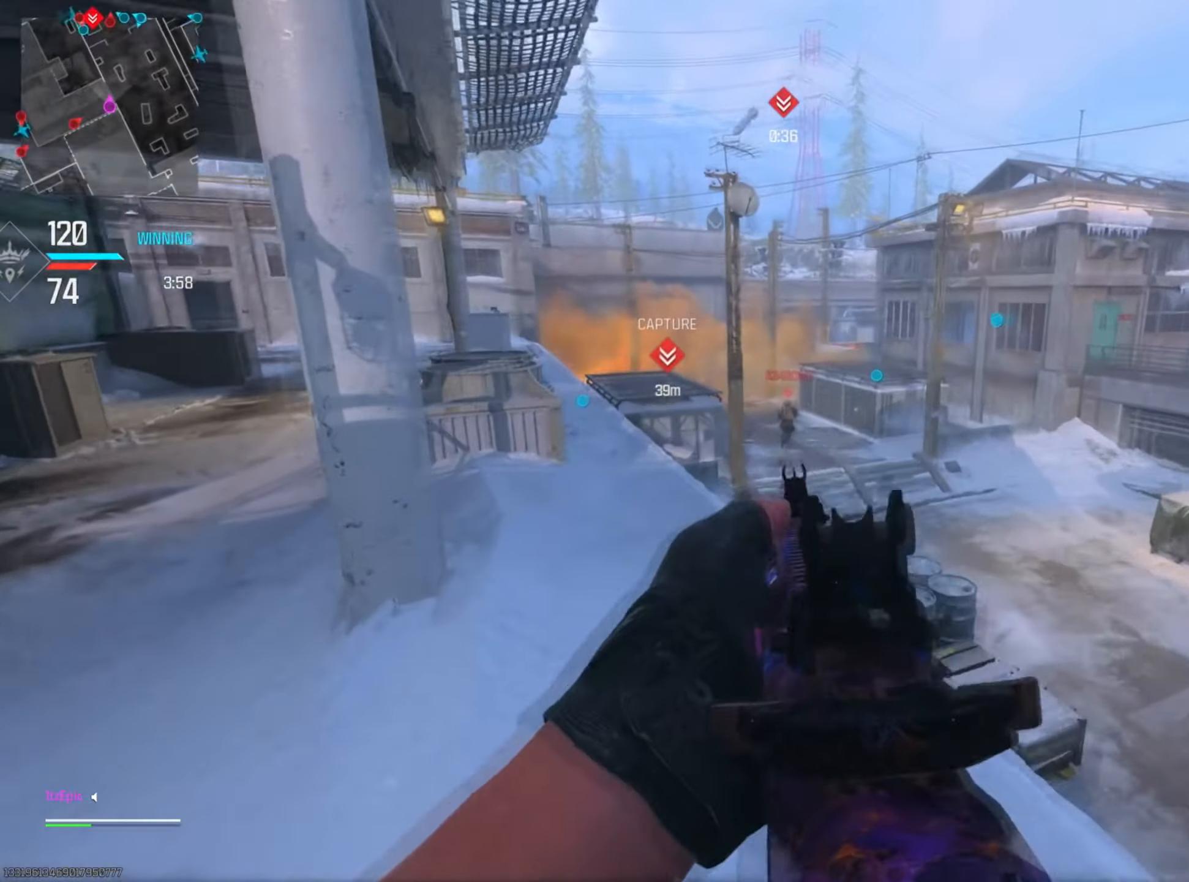
{"dt_ms": 500, "buttons": ["L2"], "left_stick": "up", "right_stick": "down", "events": [[167, "right_stick", "right"], [267, "right_stick", "center"], [384, "right_stick", "down"]]}
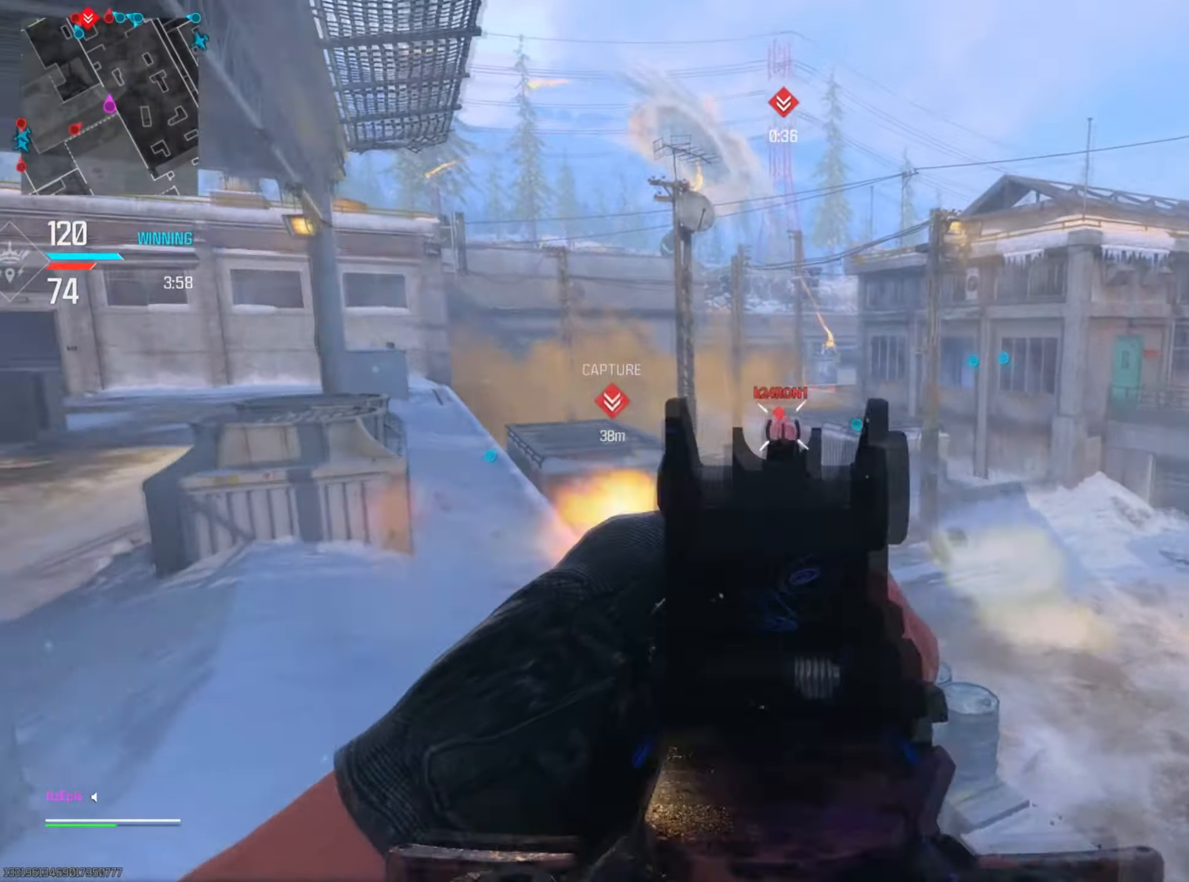
{"dt_ms": 501, "buttons": ["L2"], "left_stick": "right", "right_stick": "down", "events": [[67, "left_stick", "left"], [184, "right_stick", "down-right"], [234, "left_stick", "center"], [284, "left_stick", "down-right"], [384, "right_stick", "down"], [451, "left_stick", "right"]]}
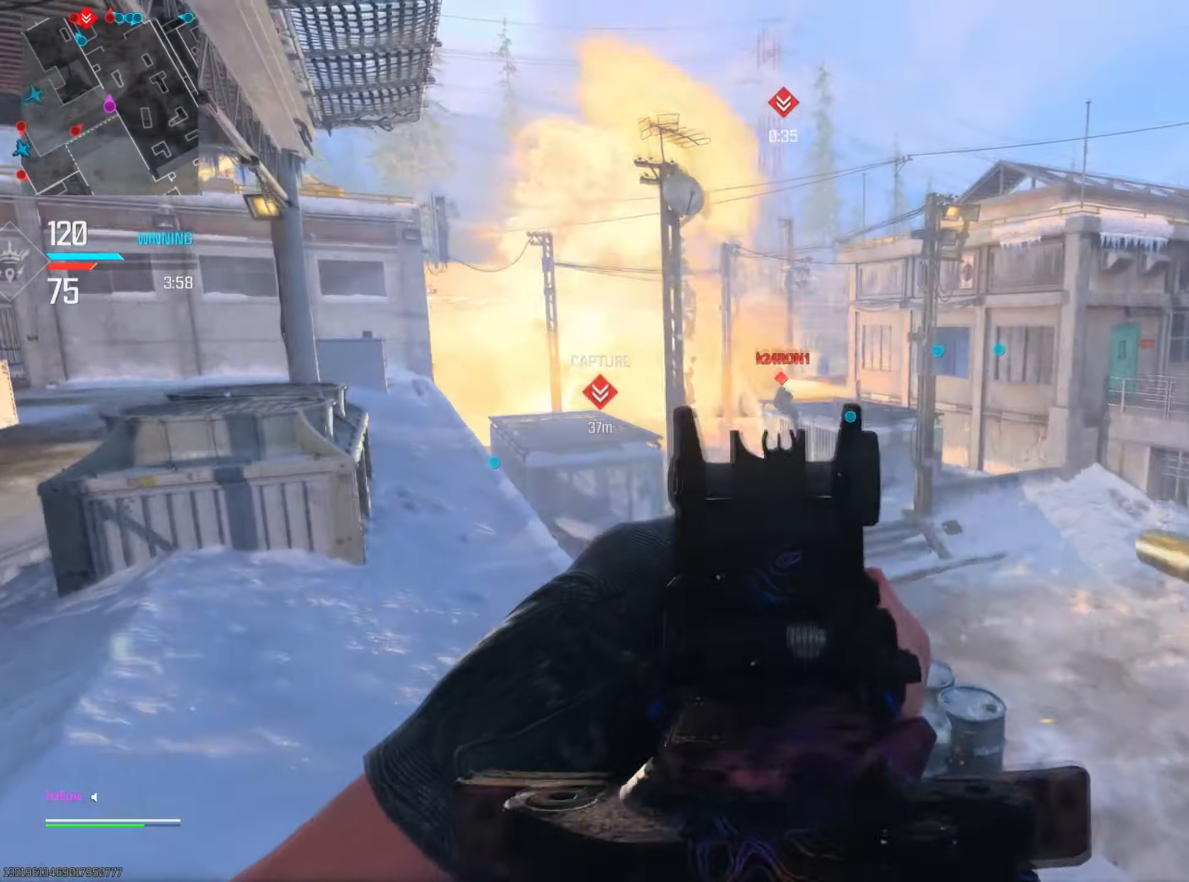
{"dt_ms": 500, "buttons": ["L2"], "left_stick": "down", "right_stick": "right", "events": [[33, "right_stick", "center"], [167, "right_stick", "up"], [200, "left_stick", "left"], [350, "left_stick", "down-left"], [450, "left_stick", "down"], [467, "right_stick", "right"]]}
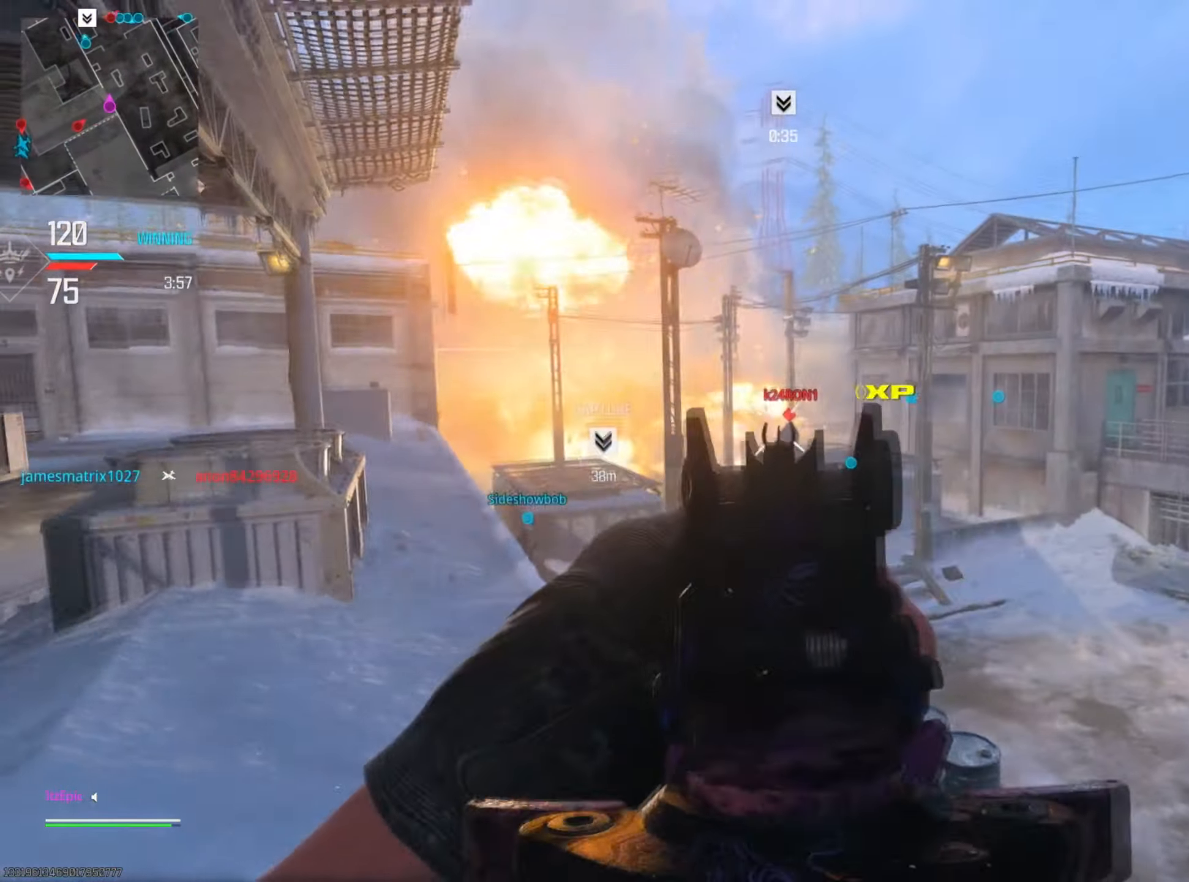
{"dt_ms": 501, "buttons": [], "left_stick": "down", "right_stick": "down", "events": [[67, "left_stick", "down-left"], [67, "right_stick", "down-right"], [234, "left_stick", "down"], [284, "right_stick", "down-left"], [384, "L2", "up"], [384, "right_stick", "left"], [434, "right_stick", "down"]]}
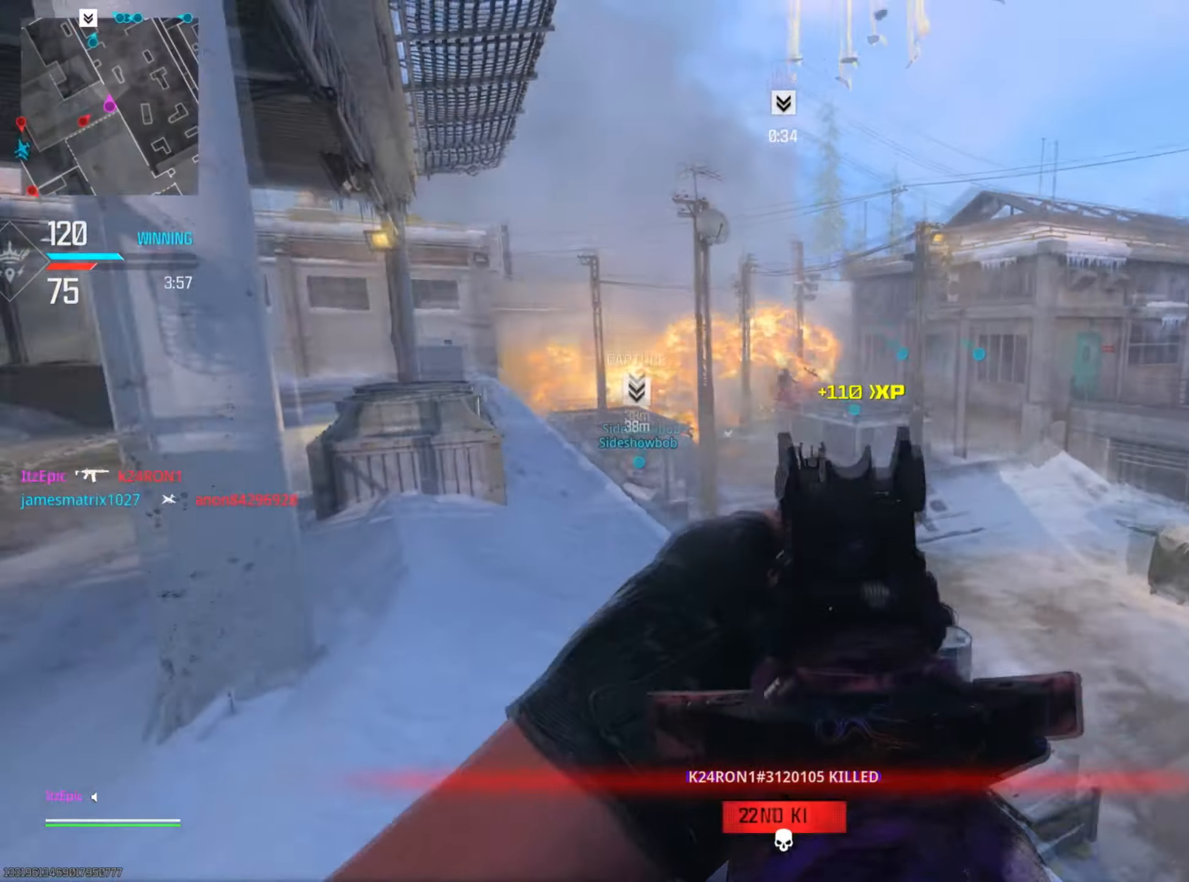
{"dt_ms": 500, "buttons": [], "left_stick": "center", "right_stick": "center", "events": [[33, "left_stick", "right"], [167, "left_stick", "center"], [183, "right_stick", "center"], [317, "SQUARE", "down"], [434, "SQUARE", "up"]]}
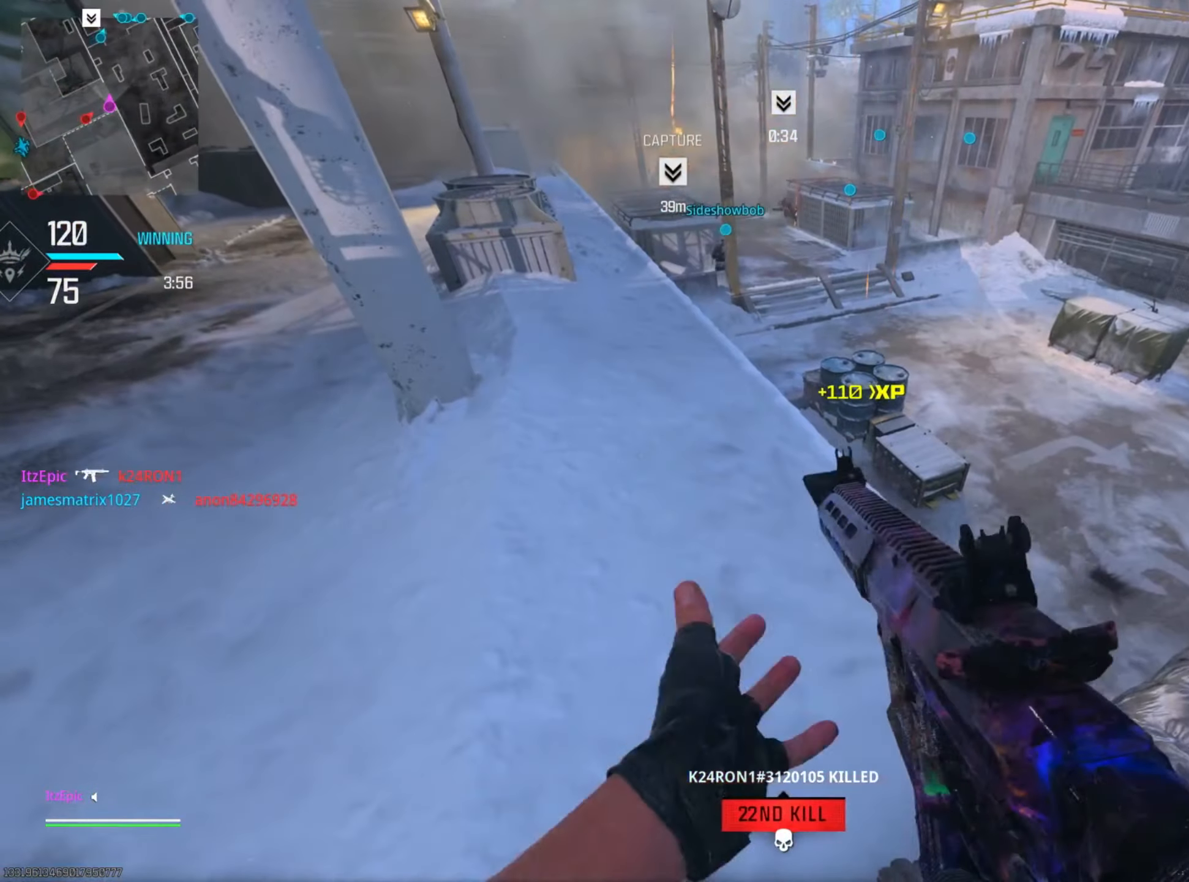
{"dt_ms": 501, "buttons": [], "left_stick": "center", "right_stick": "center", "events": []}
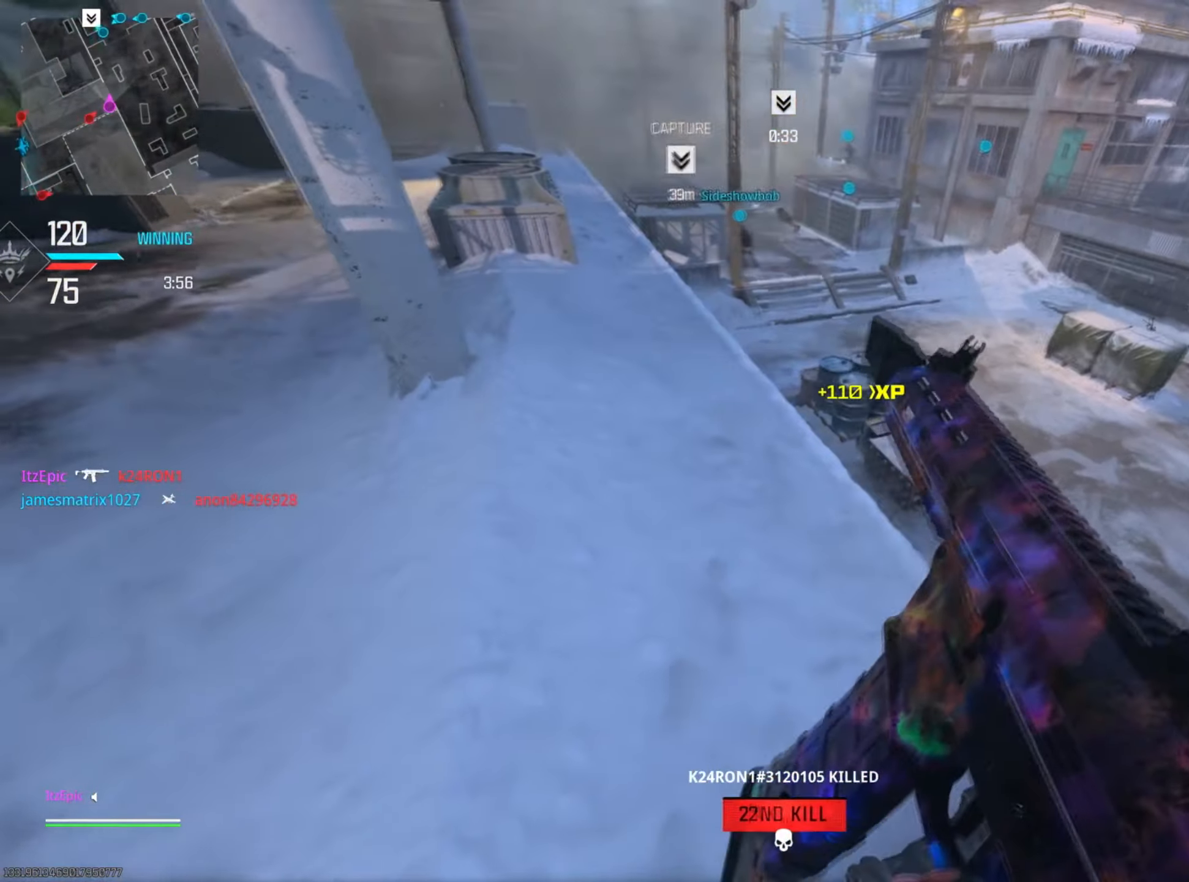
{"dt_ms": 500, "buttons": [], "left_stick": "up", "right_stick": "center", "events": [[33, "right_stick", "left"], [317, "left_stick", "up"], [434, "right_stick", "center"]]}
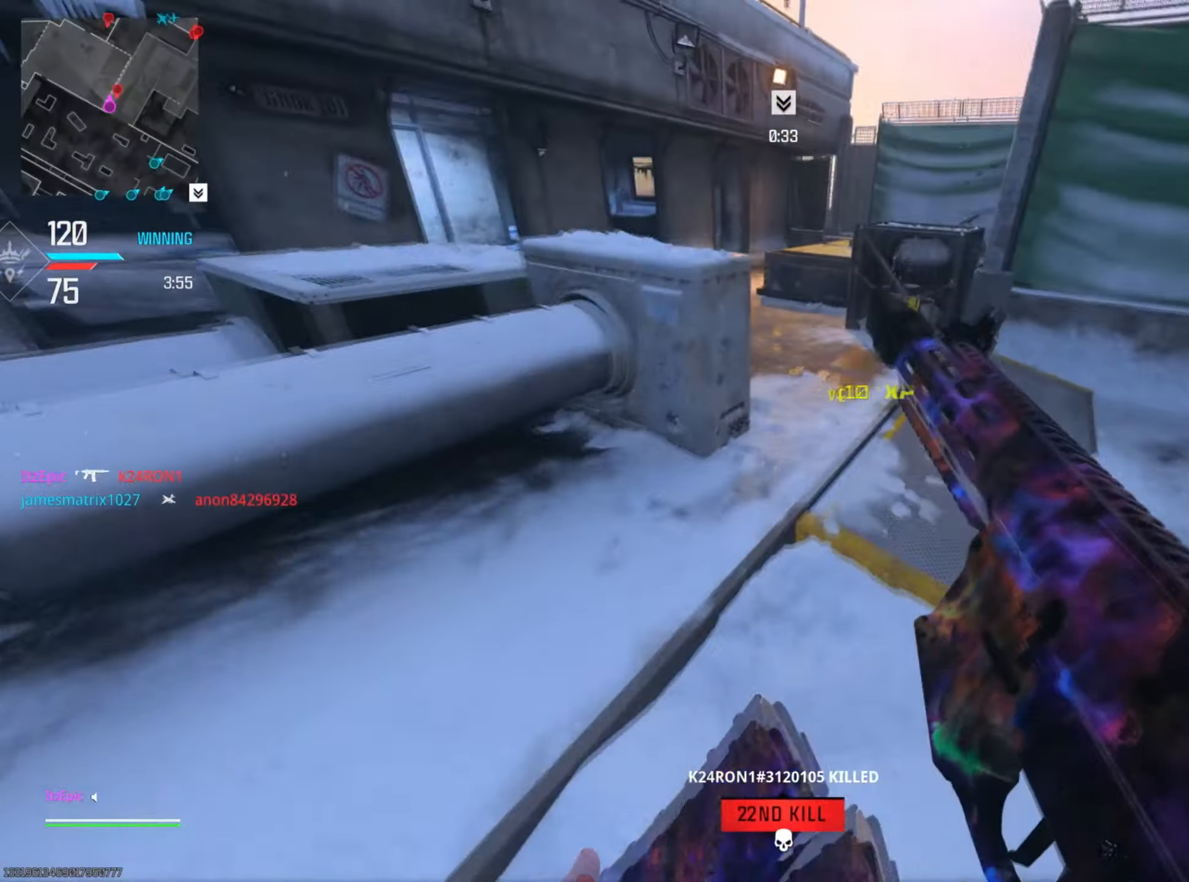
{"dt_ms": 500, "buttons": [], "left_stick": "right", "right_stick": "down-right", "events": [[151, "left_stick", "right"], [167, "right_stick", "right"], [201, "left_stick", "down-right"], [251, "right_stick", "down-right"], [417, "left_stick", "right"]]}
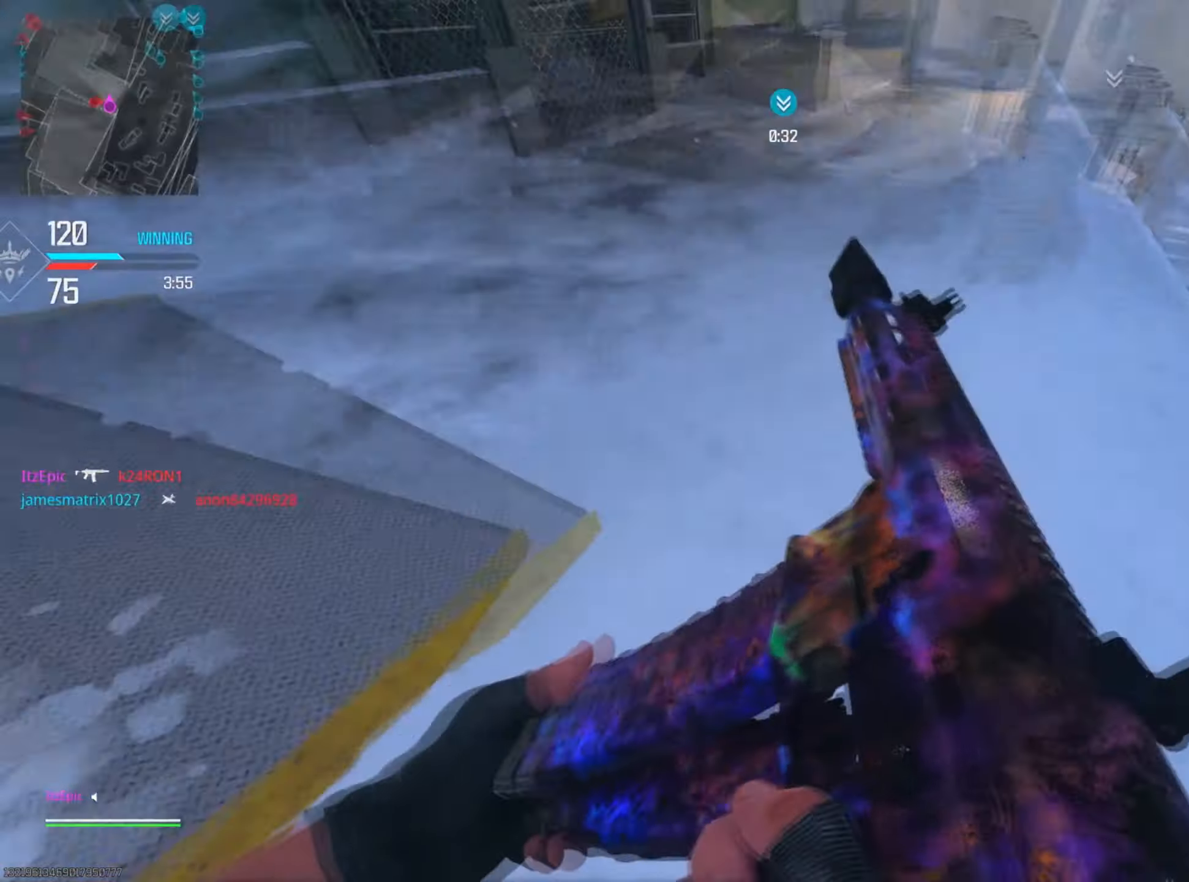
{"dt_ms": 501, "buttons": [], "left_stick": "up-right", "right_stick": "center", "events": [[84, "right_stick", "center"], [117, "left_stick", "center"], [217, "left_stick", "right"], [267, "right_stick", "right"], [351, "left_stick", "up-right"], [451, "right_stick", "center"]]}
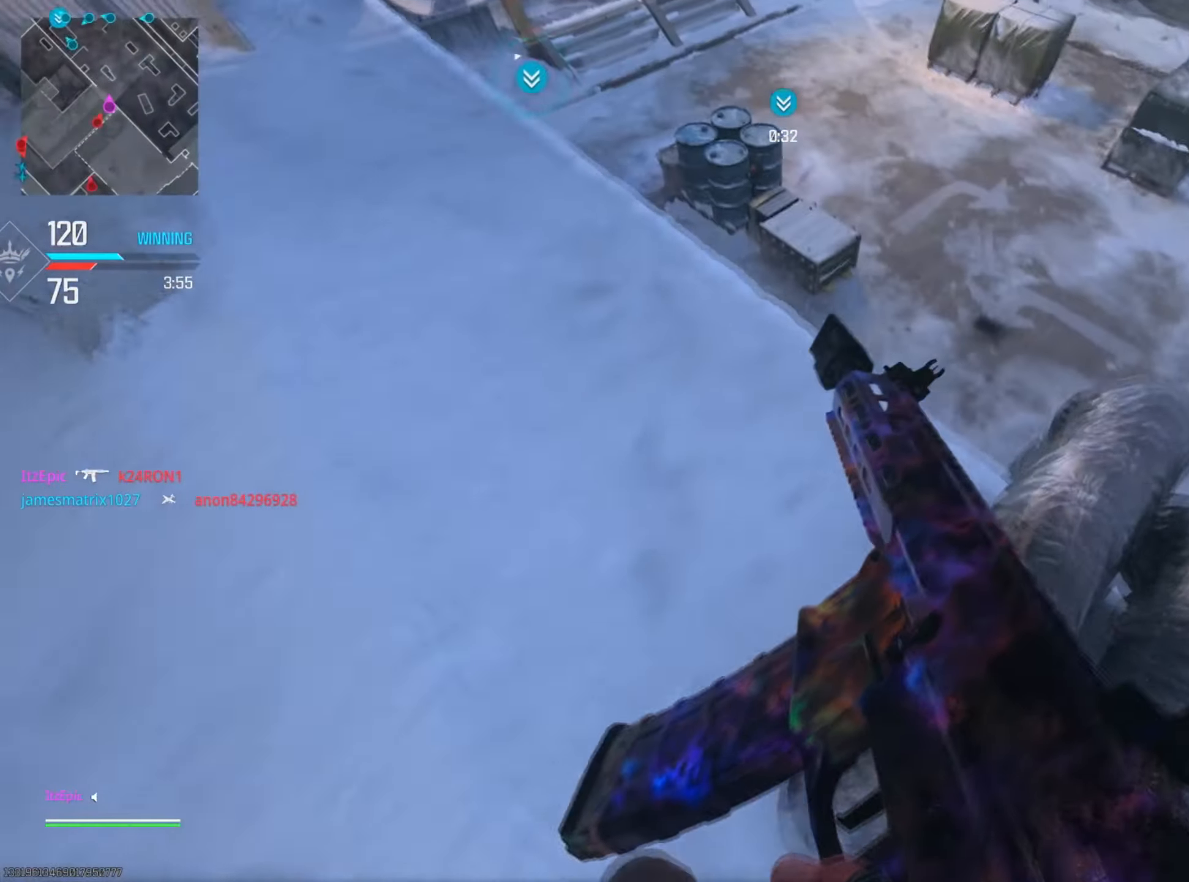
{"dt_ms": 500, "buttons": [], "left_stick": "right", "right_stick": "right", "events": [[33, "left_stick", "up-left"], [133, "left_stick", "down-left"], [167, "right_stick", "right"], [400, "left_stick", "down-right"], [467, "left_stick", "right"]]}
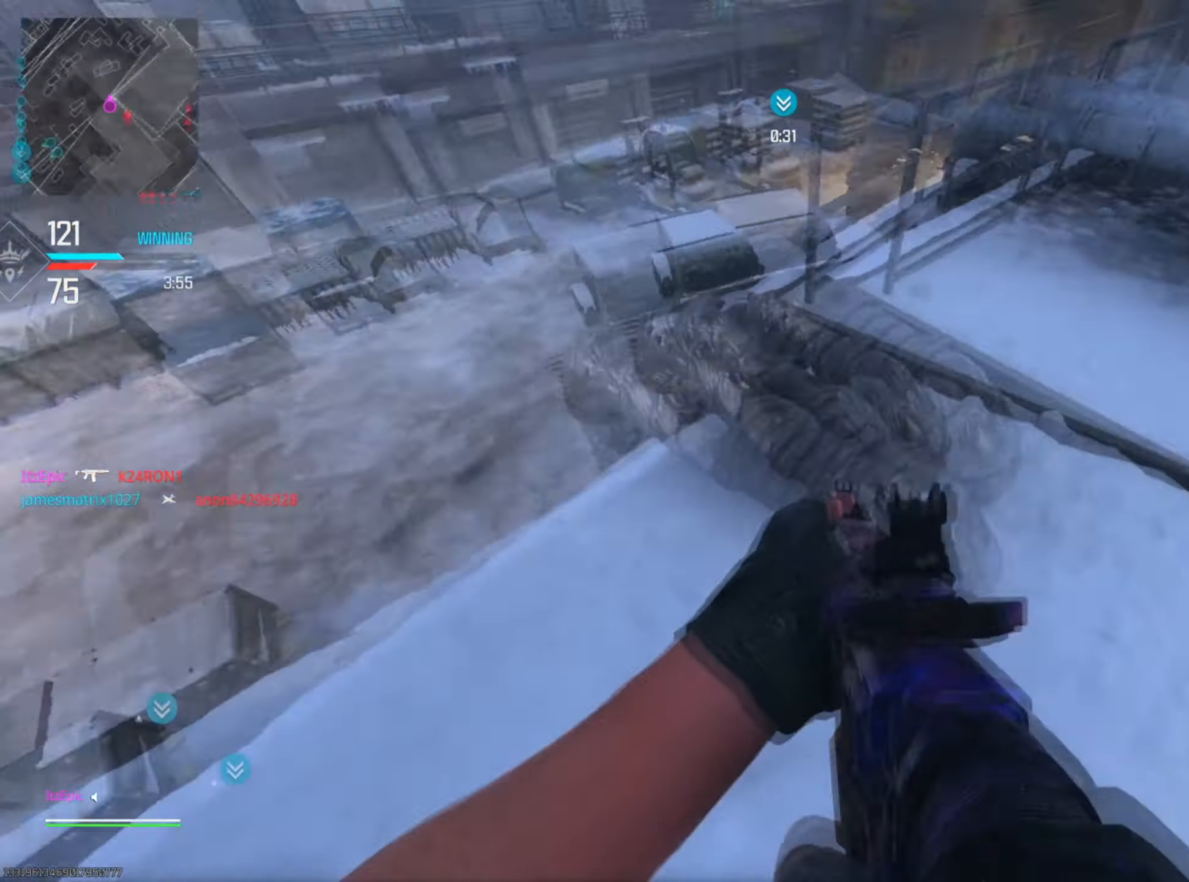
{"dt_ms": 501, "buttons": [], "left_stick": "up-right", "right_stick": "center", "events": [[17, "left_stick", "up-right"], [100, "right_stick", "up"], [150, "right_stick", "center"]]}
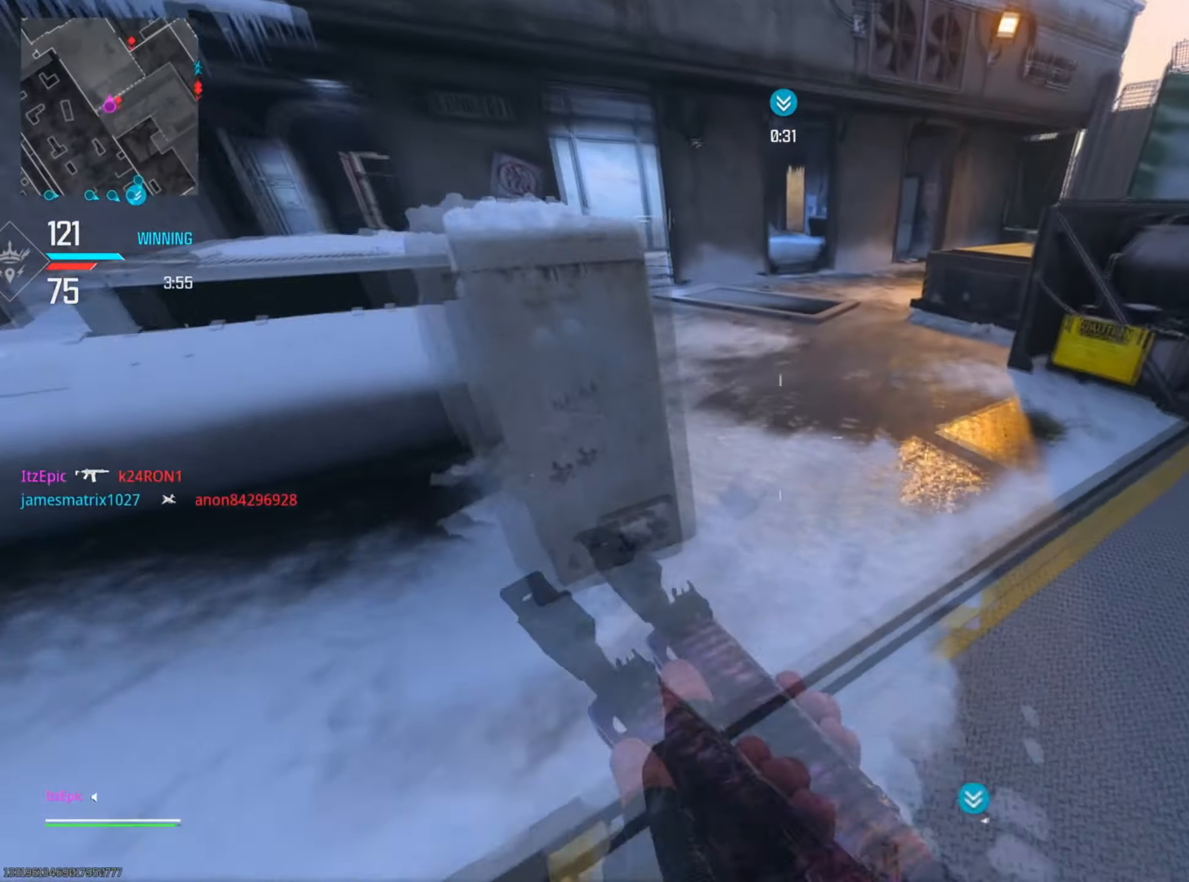
{"dt_ms": 500, "buttons": [], "left_stick": "up", "right_stick": "center", "events": [[183, "left_stick", "up"]]}
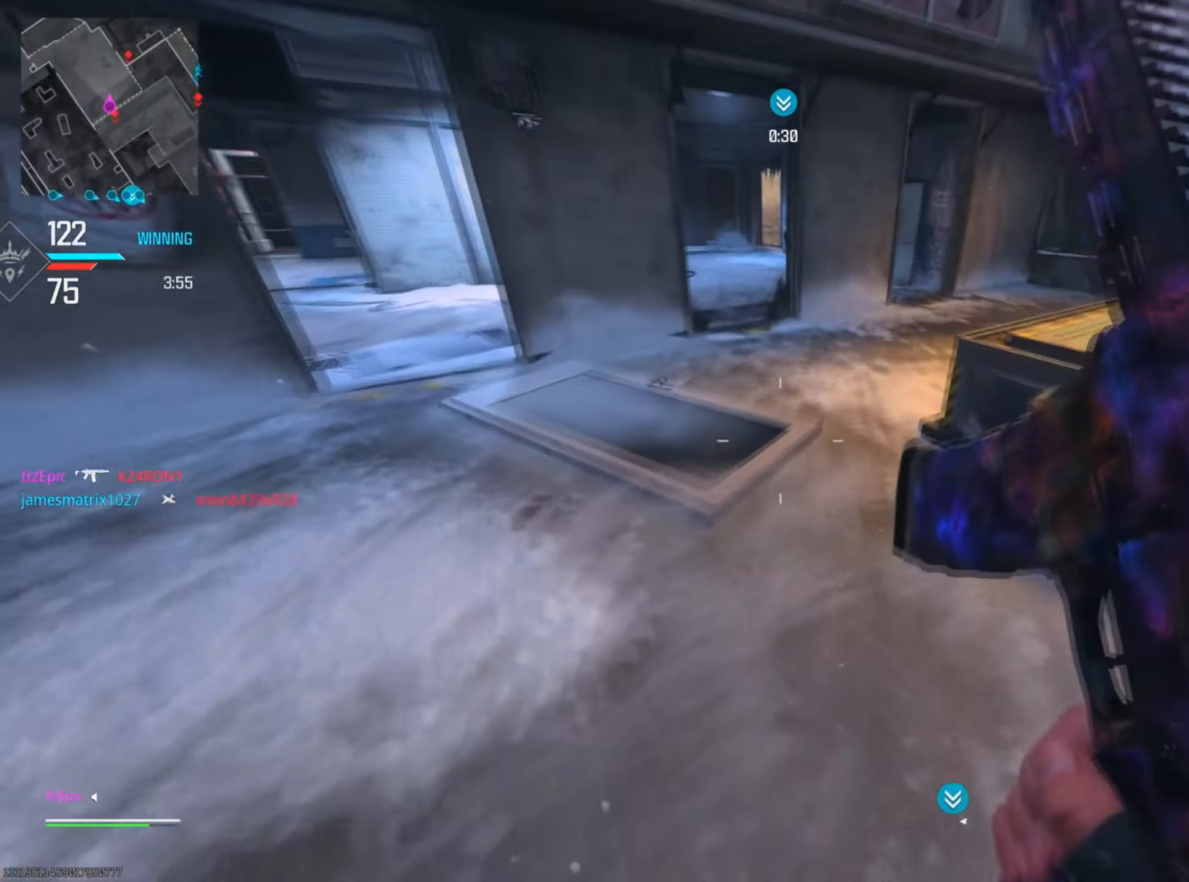
{"dt_ms": 501, "buttons": [], "left_stick": "up-left", "right_stick": "center", "events": [[34, "right_stick", "left"], [250, "left_stick", "up-left"], [401, "right_stick", "up"], [467, "right_stick", "center"]]}
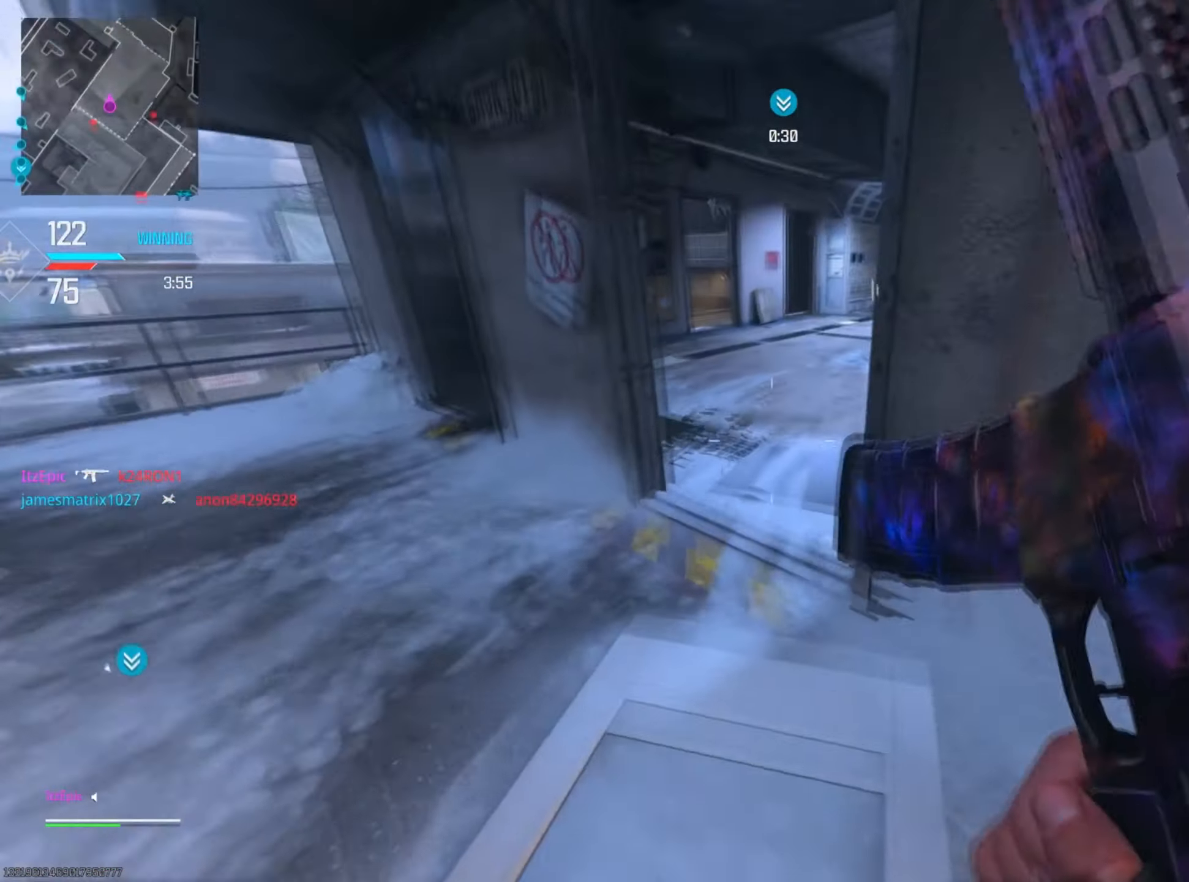
{"dt_ms": 500, "buttons": [], "left_stick": "up", "right_stick": "left", "events": [[150, "right_stick", "right"], [233, "left_stick", "up"], [383, "right_stick", "left"]]}
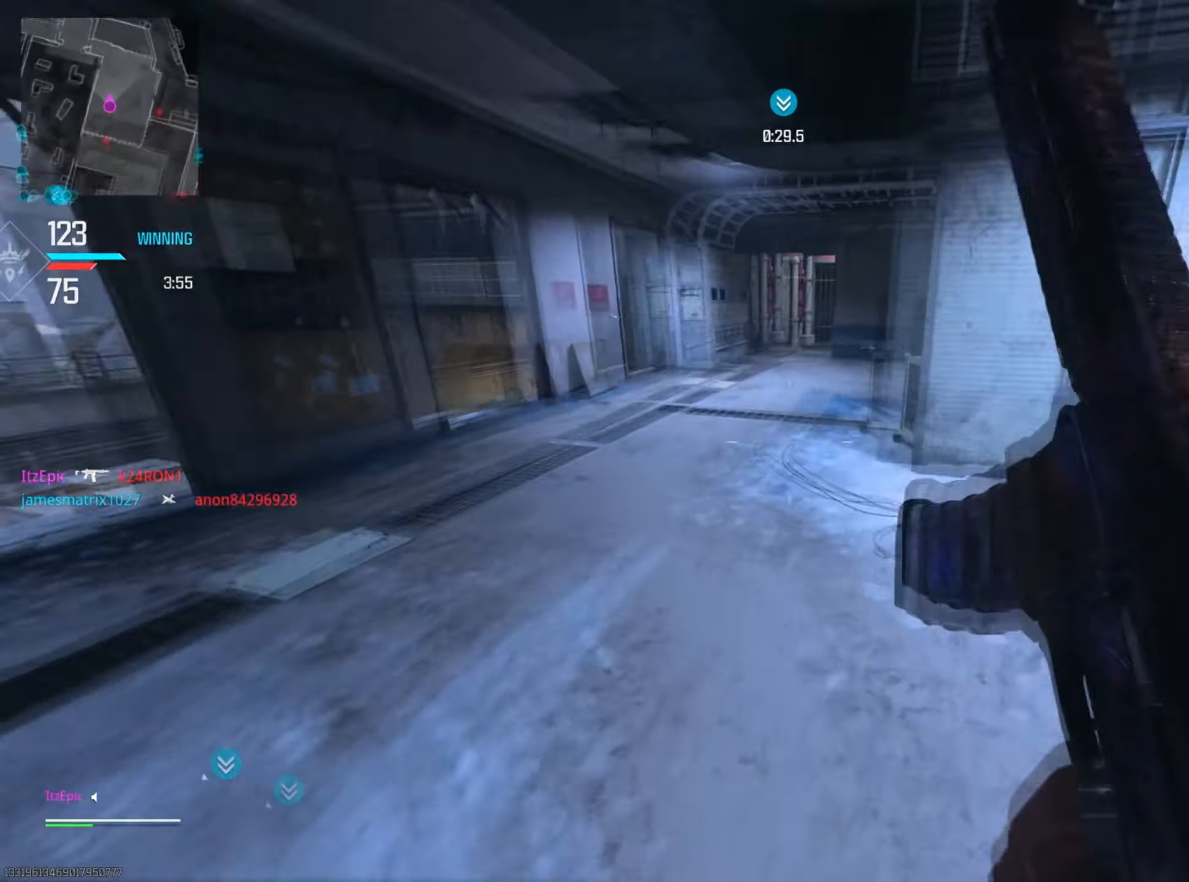
{"dt_ms": 501, "buttons": ["L2"], "left_stick": "up", "right_stick": "center", "events": [[34, "right_stick", "center"], [84, "right_stick", "right"], [150, "R3", "down"], [234, "L2", "down"], [317, "R3", "up"], [317, "right_stick", "center"]]}
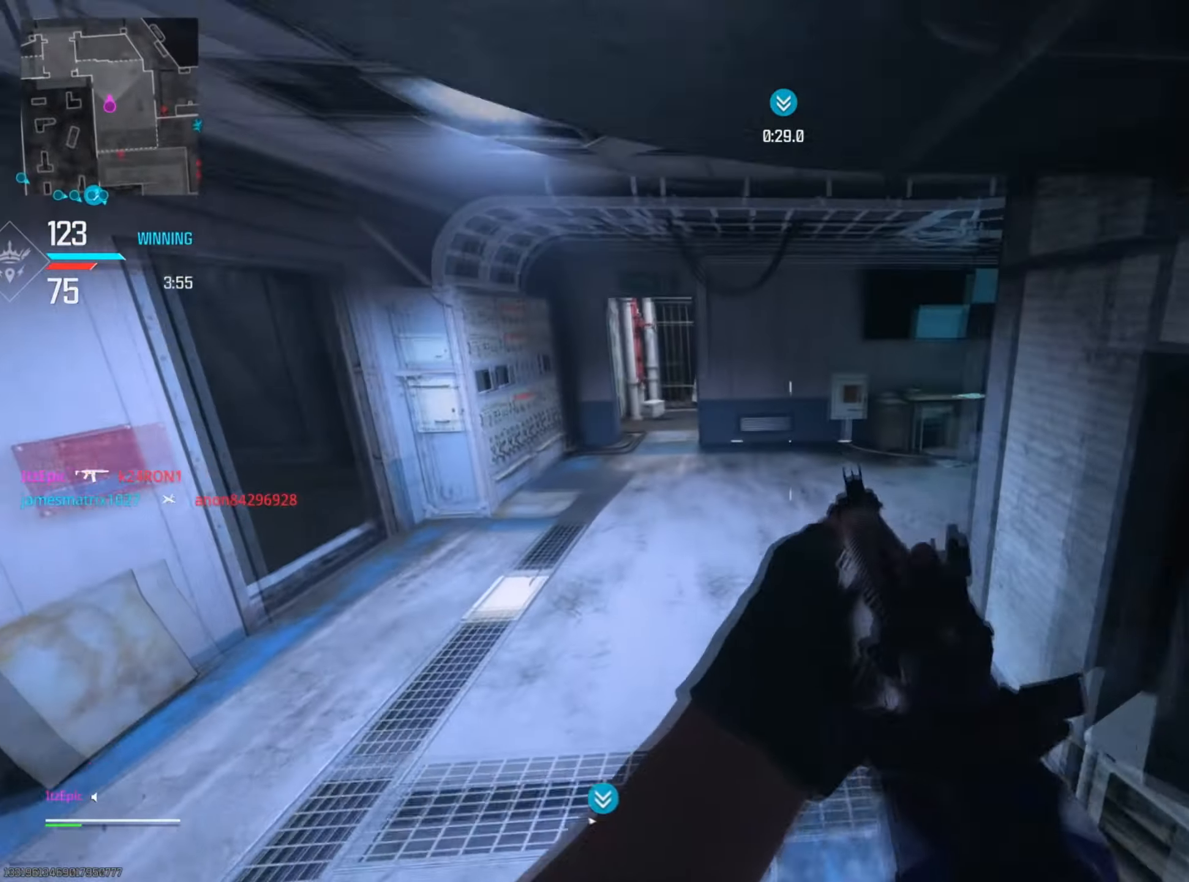
{"dt_ms": 500, "buttons": ["L2"], "left_stick": "up-left", "right_stick": "right", "events": [[183, "left_stick", "up-left"], [333, "right_stick", "right"]]}
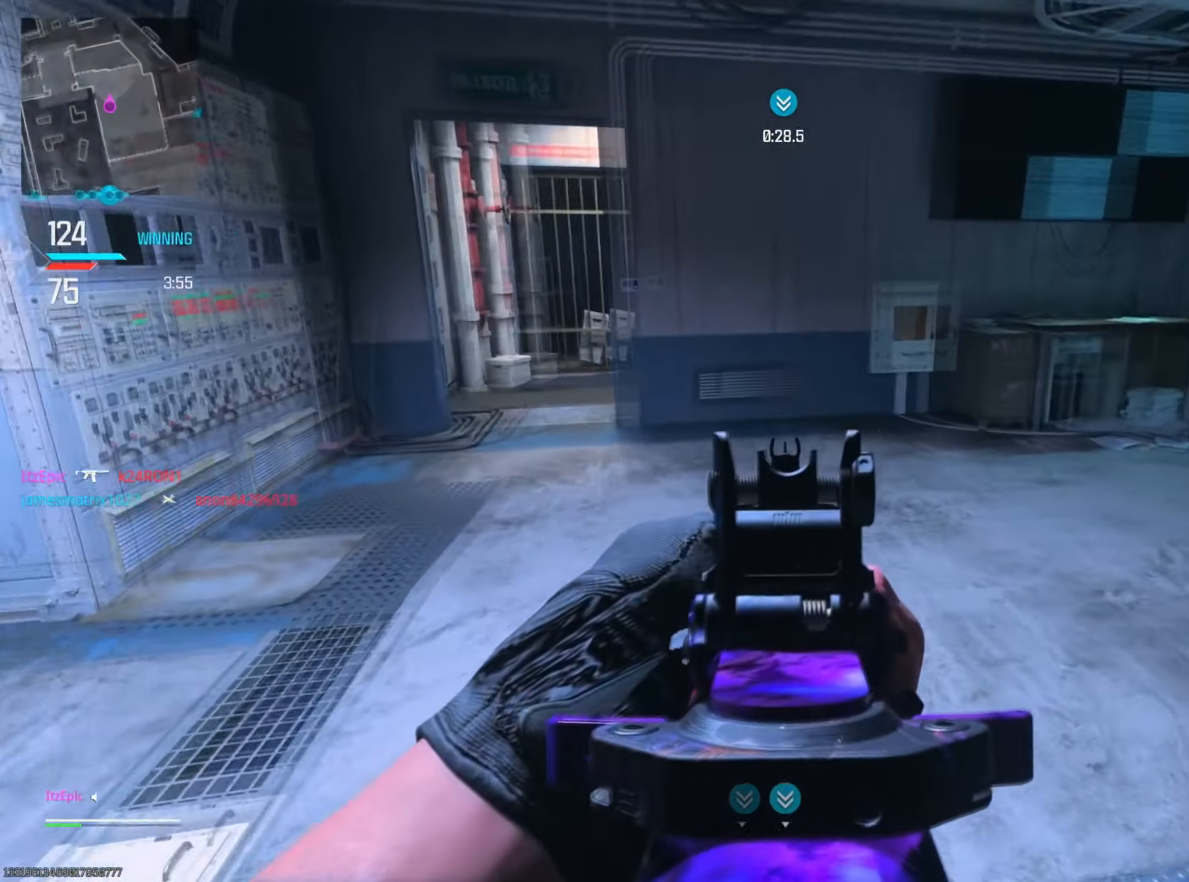
{"dt_ms": 501, "buttons": ["L2"], "left_stick": "left", "right_stick": "center", "events": [[34, "left_stick", "left"], [284, "right_stick", "center"]]}
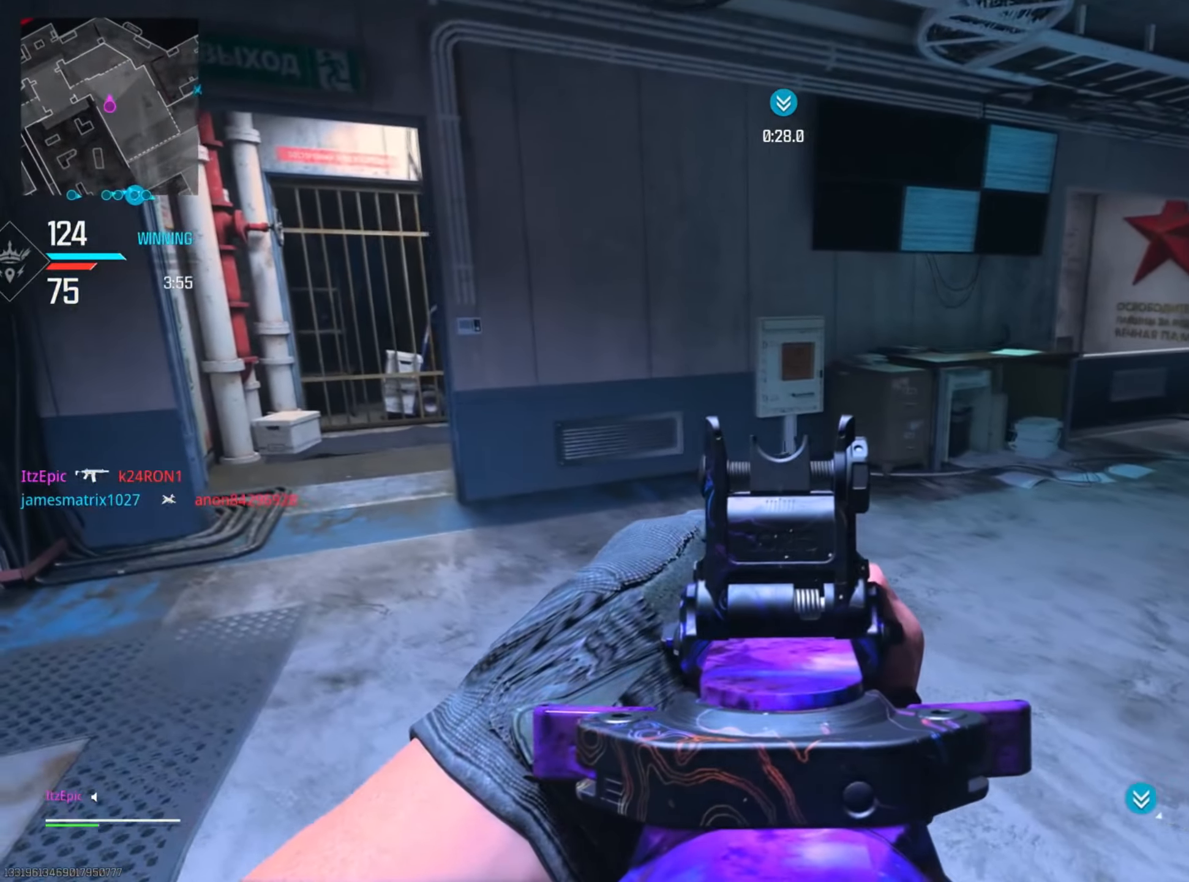
{"dt_ms": 500, "buttons": ["L2"], "left_stick": "left", "right_stick": "left", "events": [[317, "right_stick", "left"]]}